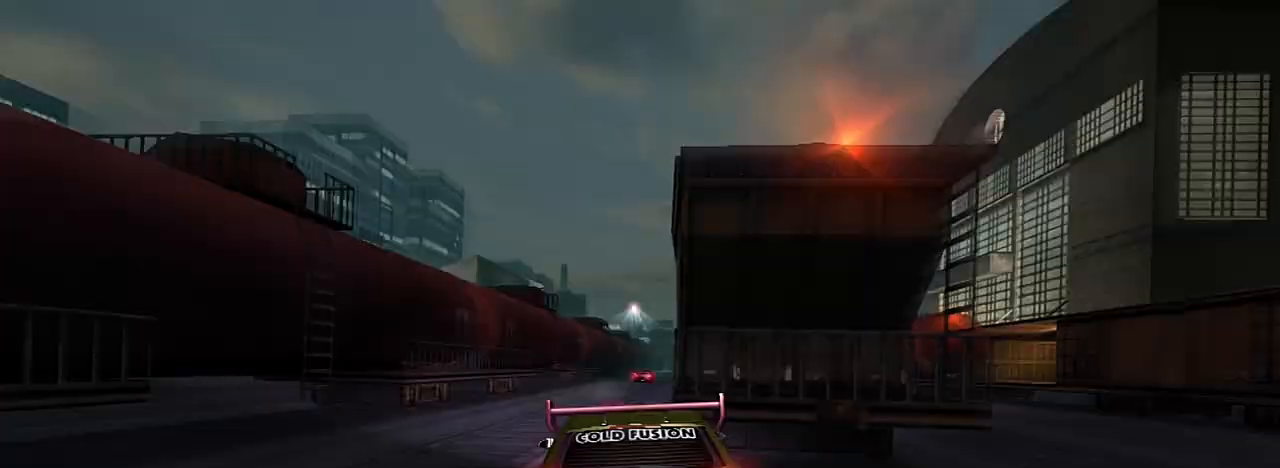
Gameplay with a controller (Xbox layout); each line is a JSON object with the inputs held at the frame after it. "events" lists button and stick changes between this image and that frame as [ms after this image, input, new state], when the widget could be followed in between. Not read: L3.
{"buttons": [], "left_stick": "center", "right_stick": "center", "events": [[33, "A", "up"]]}
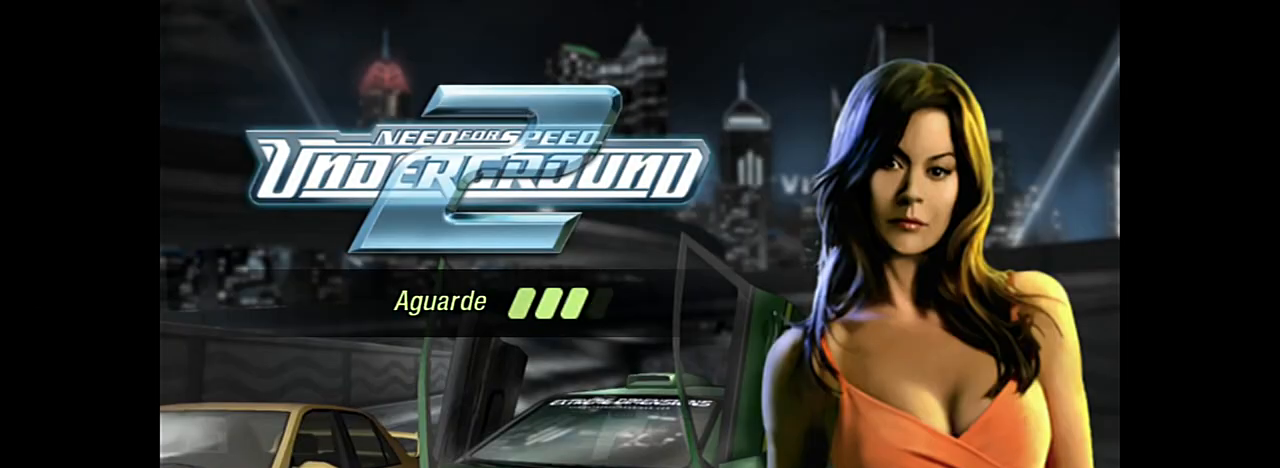
{"buttons": [], "left_stick": "center", "right_stick": "center", "events": []}
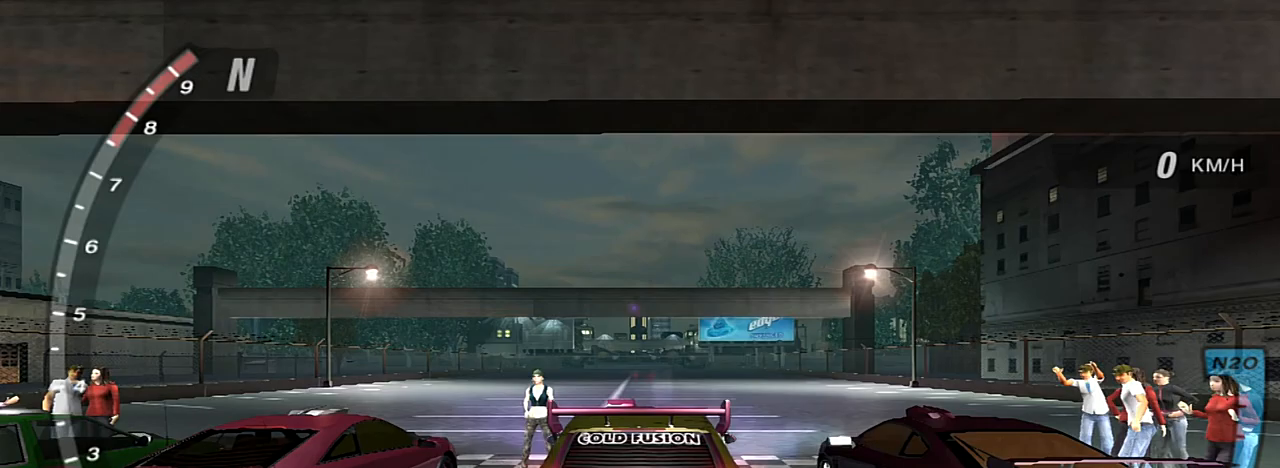
{"buttons": [], "left_stick": "center", "right_stick": "center", "events": []}
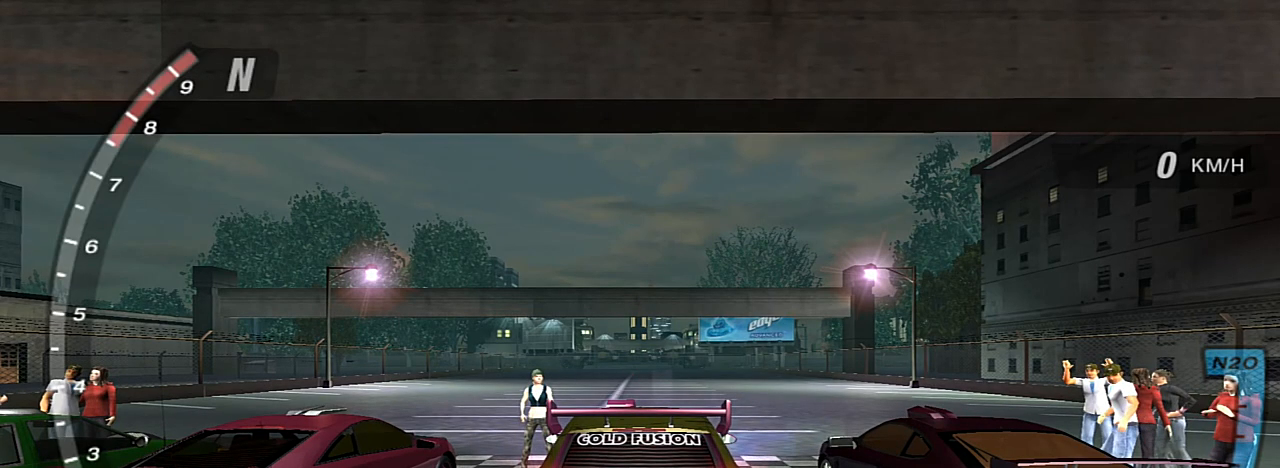
{"buttons": [], "left_stick": "center", "right_stick": "center", "events": []}
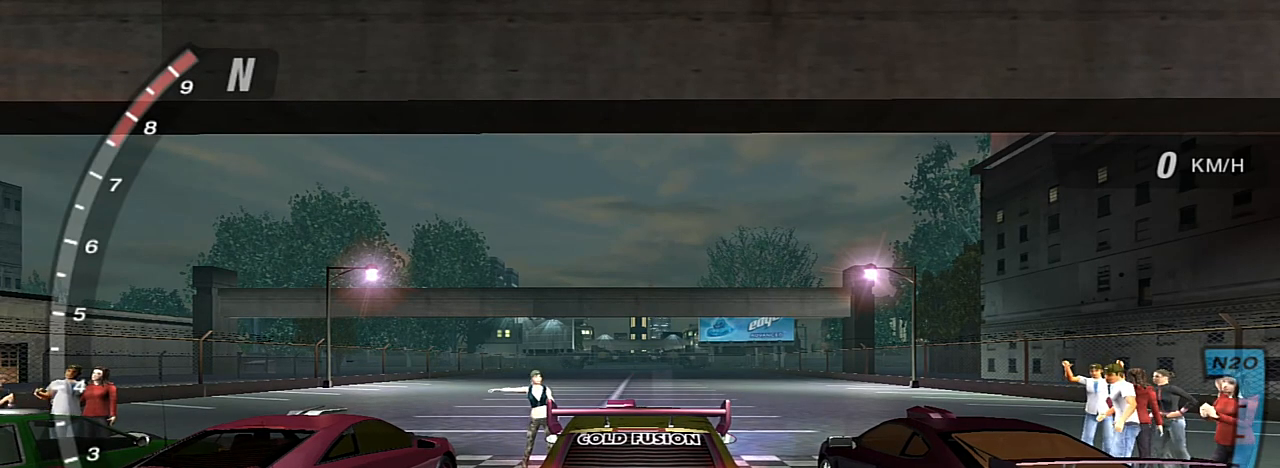
{"buttons": ["R2"], "left_stick": "center", "right_stick": "center", "events": [[467, "R2", "down"]]}
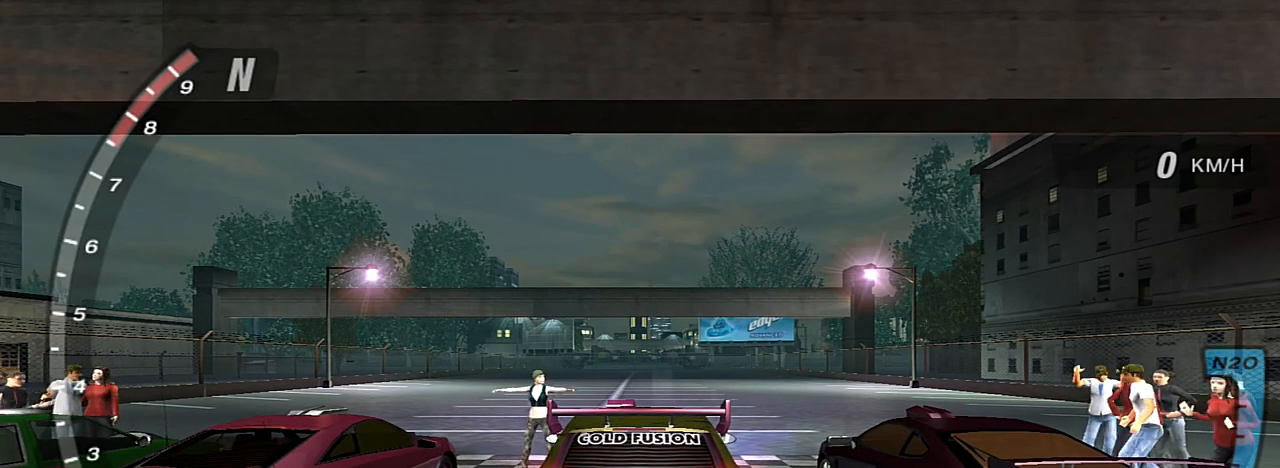
{"buttons": ["R2"], "left_stick": "center", "right_stick": "center", "events": []}
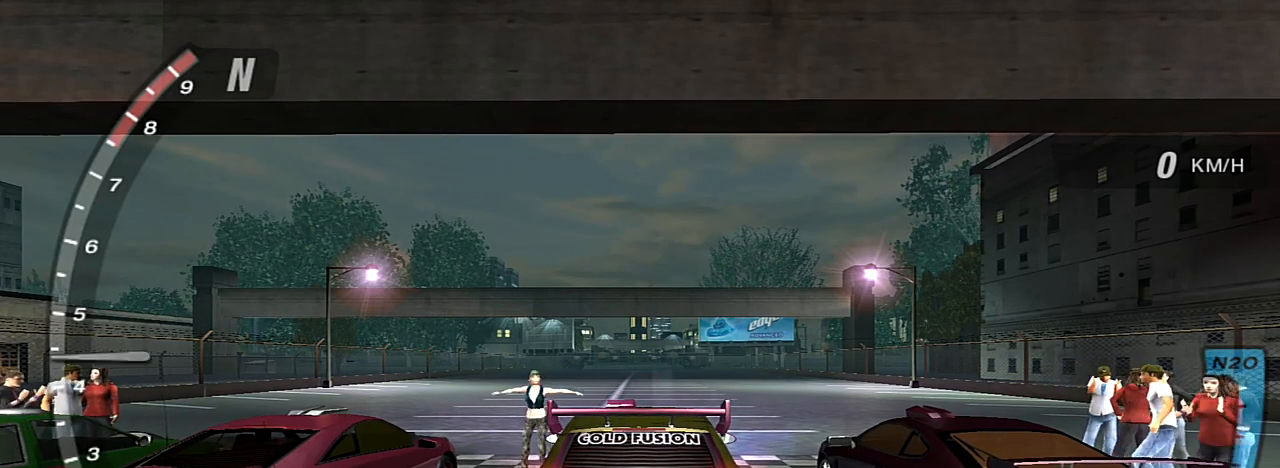
{"buttons": ["R2"], "left_stick": "center", "right_stick": "center", "events": [[167, "R2", "up"], [400, "R2", "down"]]}
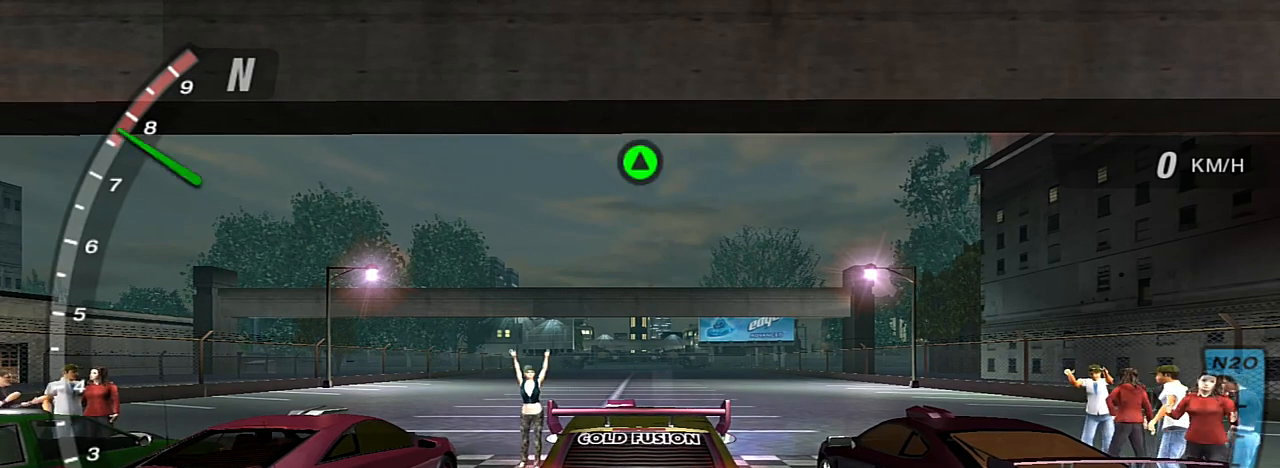
{"buttons": ["R2"], "left_stick": "center", "right_stick": "center", "events": [[133, "R2", "up"], [500, "R2", "down"]]}
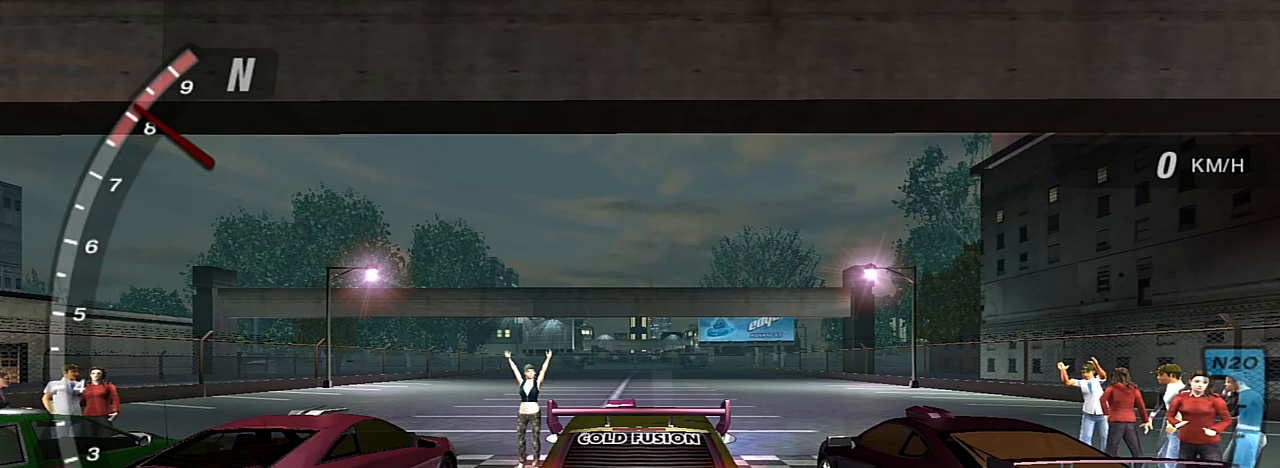
{"buttons": [], "left_stick": "center", "right_stick": "center", "events": [[500, "R2", "up"]]}
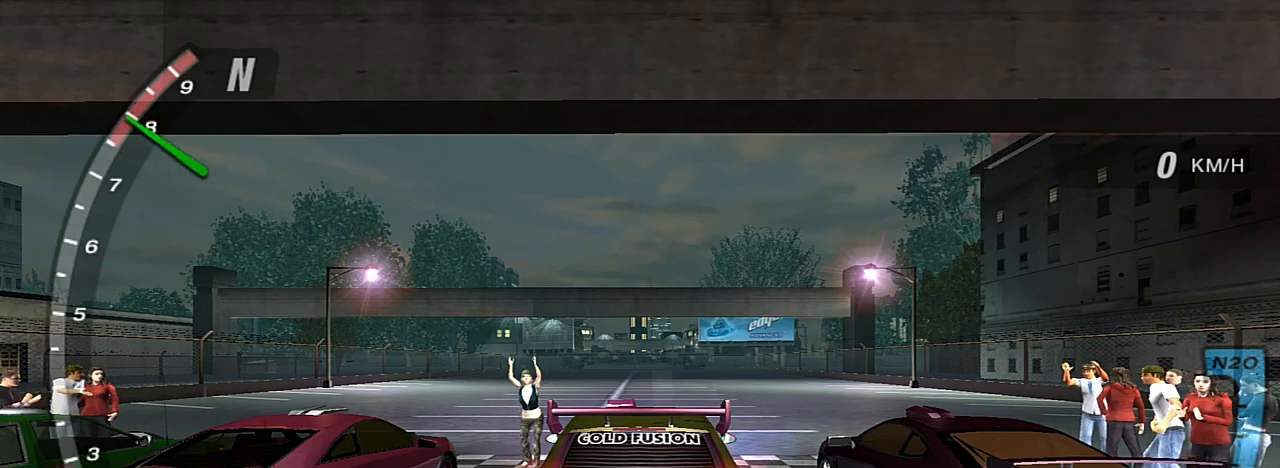
{"buttons": ["R2"], "left_stick": "center", "right_stick": "center", "events": [[301, "R2", "down"]]}
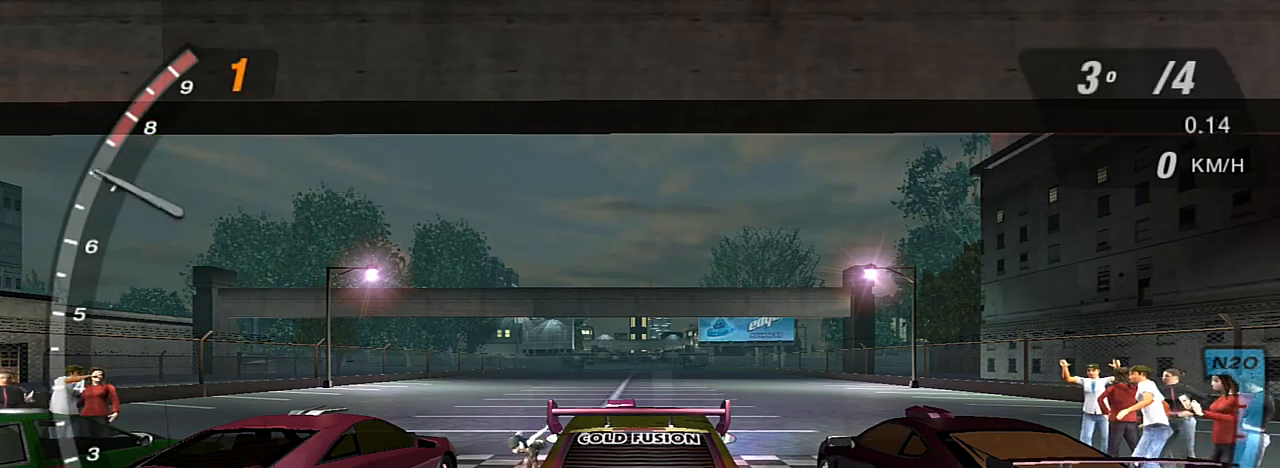
{"buttons": ["R2"], "left_stick": "center", "right_stick": "center", "events": []}
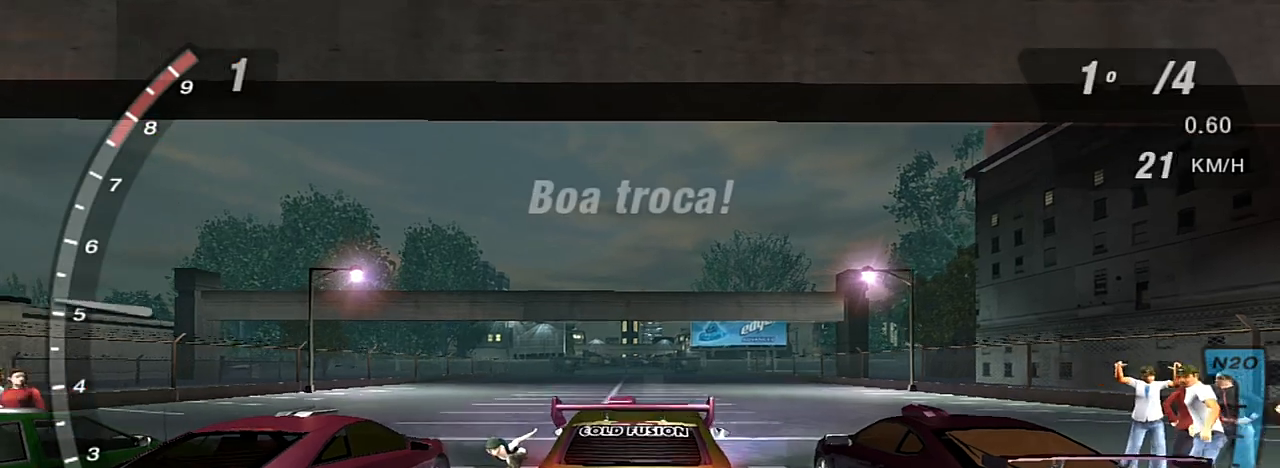
{"buttons": ["R2"], "left_stick": "center", "right_stick": "center", "events": [[334, "left_stick", "up-right"], [401, "left_stick", "center"]]}
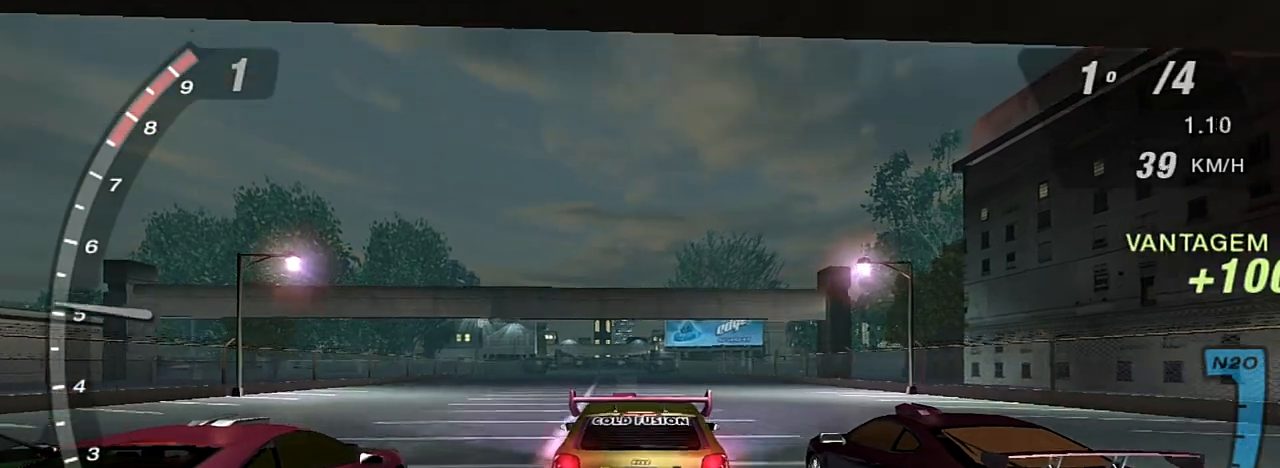
{"buttons": ["R2"], "left_stick": "center", "right_stick": "center", "events": []}
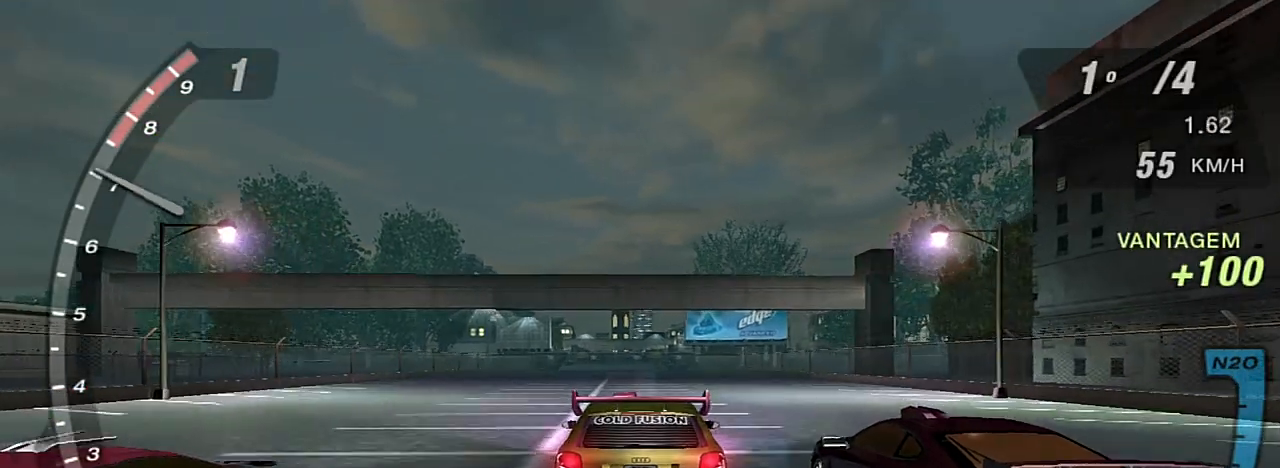
{"buttons": ["R2"], "left_stick": "center", "right_stick": "center", "events": [[134, "R1", "down"], [300, "R1", "up"]]}
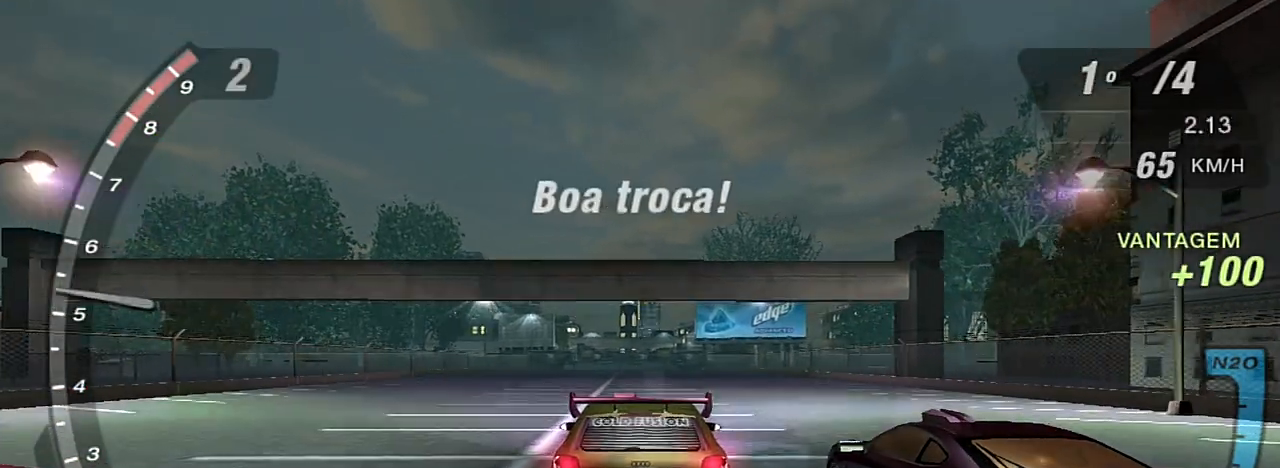
{"buttons": ["X", "R2"], "left_stick": "center", "right_stick": "center", "events": [[33, "X", "down"], [200, "X", "up"], [267, "X", "down"], [367, "X", "up"], [433, "X", "down"]]}
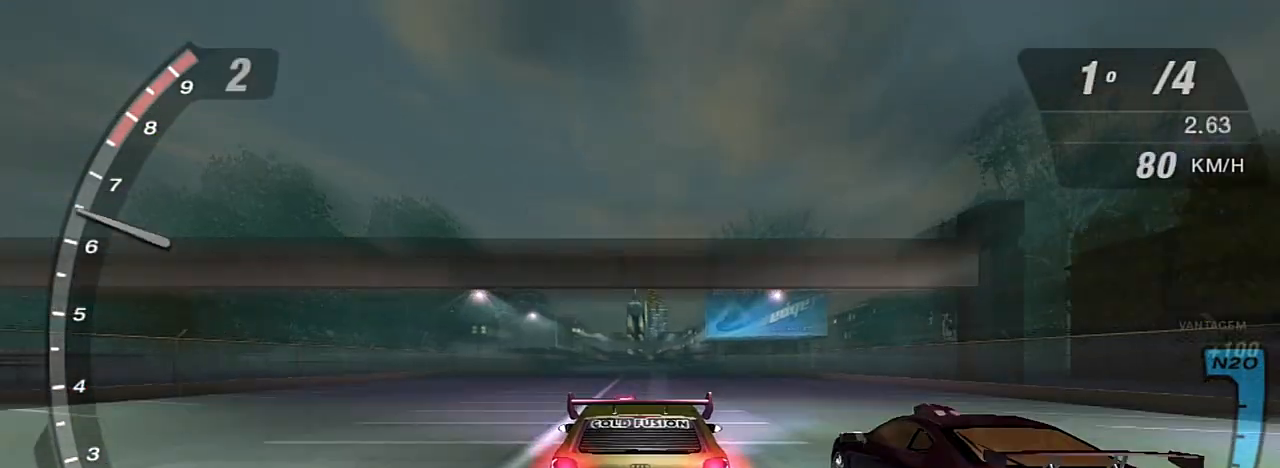
{"buttons": ["R2"], "left_stick": "center", "right_stick": "center", "events": [[34, "X", "up"], [100, "X", "down"], [134, "X", "up"], [200, "X", "down"], [200, "left_stick", "up-right"], [401, "X", "up"], [467, "left_stick", "center"]]}
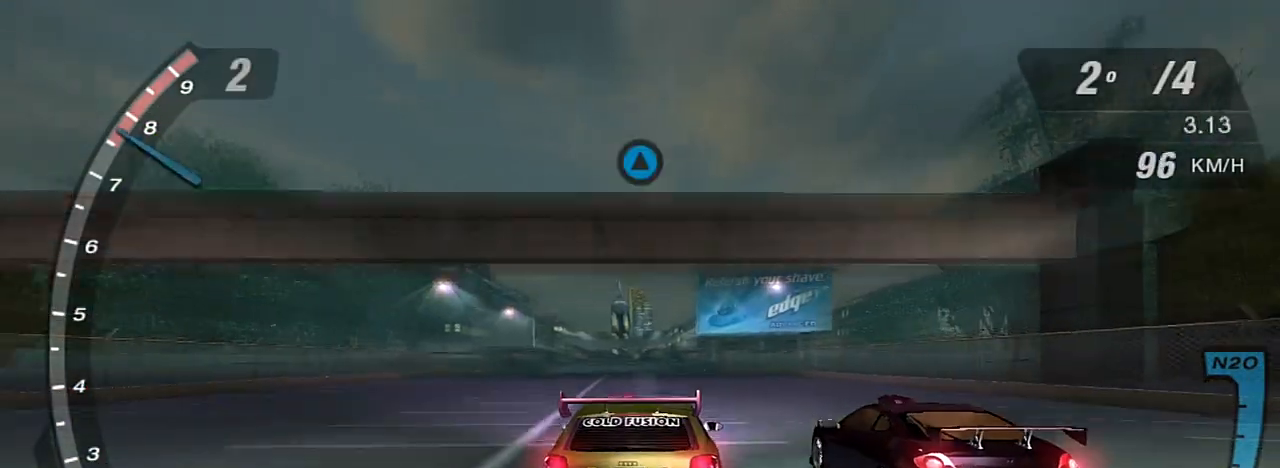
{"buttons": ["R2"], "left_stick": "center", "right_stick": "center", "events": [[166, "R1", "down"], [300, "R1", "up"], [367, "left_stick", "up-right"], [467, "left_stick", "center"]]}